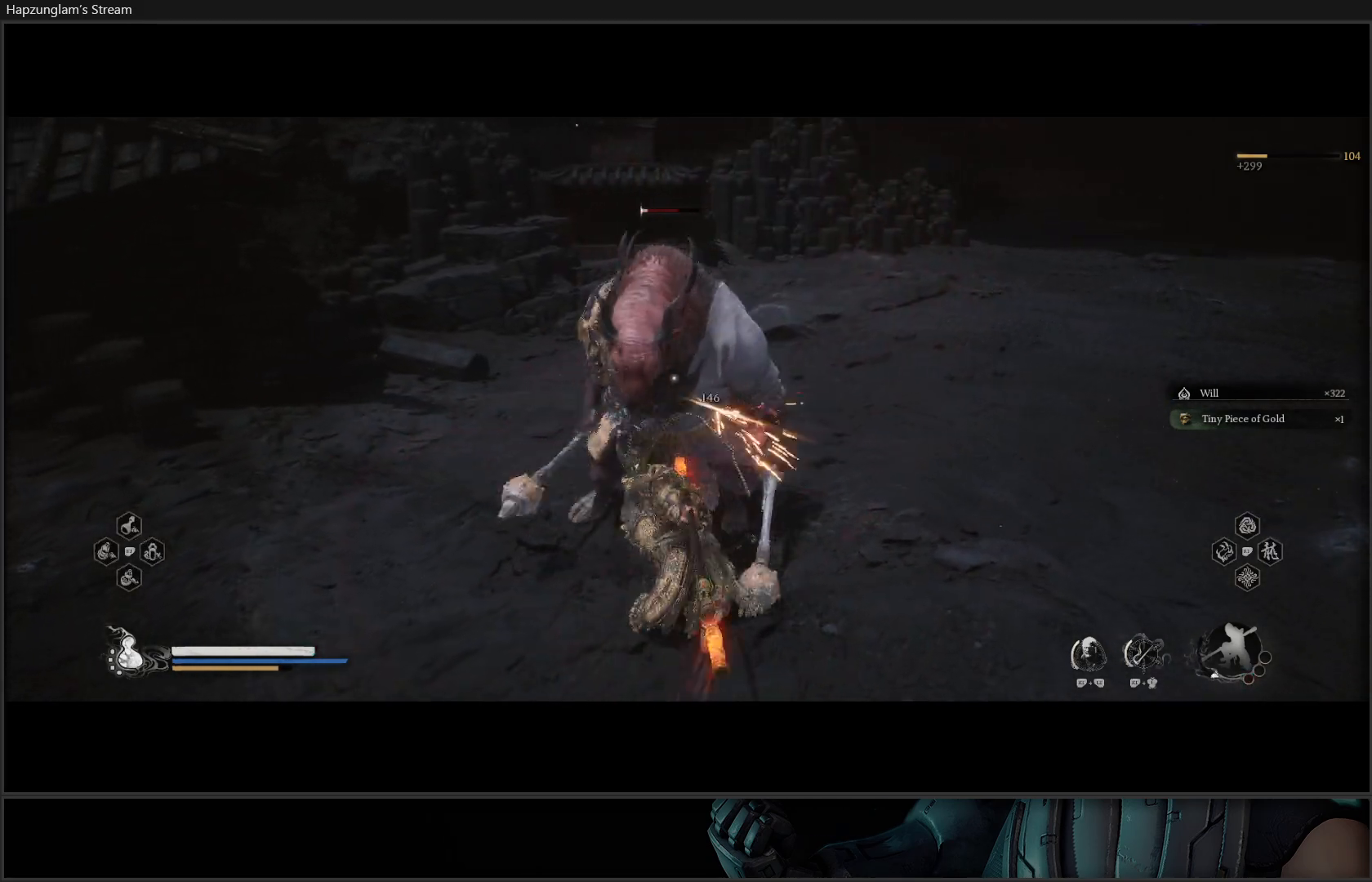
Gameplay with a controller (Xbox layout); each line is a JSON object with the inputs held at the frame after it. "events" lists button and stick changes between this image and that frame as [ms after this image, input, new state], when the widget could be followed in between. Not read: Z.
{"buttons": ["X"], "left_stick": "up", "right_stick": "center", "events": [[184, "X", "down"], [284, "X", "up"], [334, "X", "down"], [401, "X", "up"], [484, "X", "down"]]}
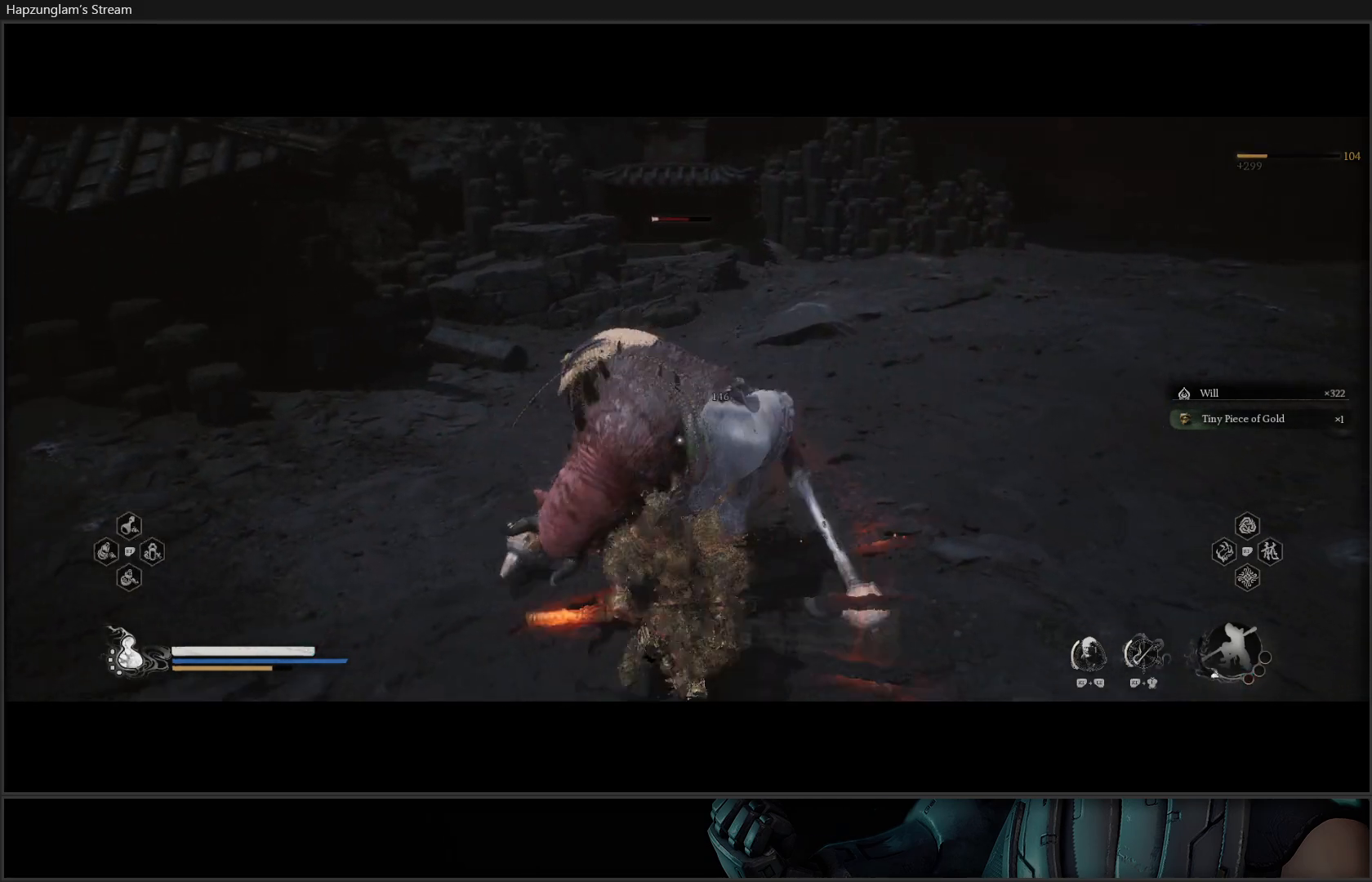
{"buttons": [], "left_stick": "up-left", "right_stick": "center", "events": [[33, "X", "up"], [167, "B", "down"], [183, "left_stick", "up-left"], [250, "B", "up"]]}
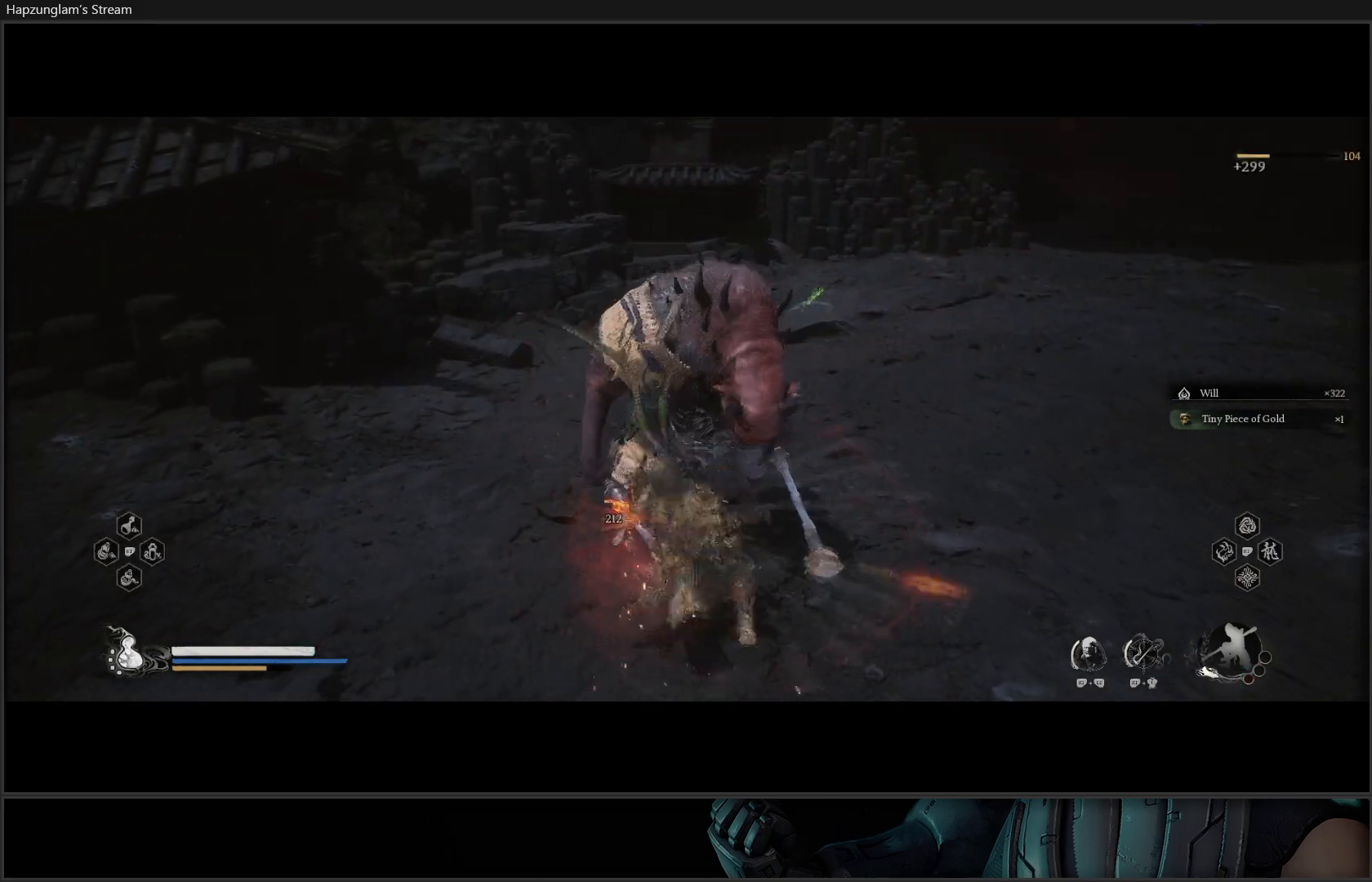
{"buttons": [], "left_stick": "center", "right_stick": "center", "events": [[417, "left_stick", "center"]]}
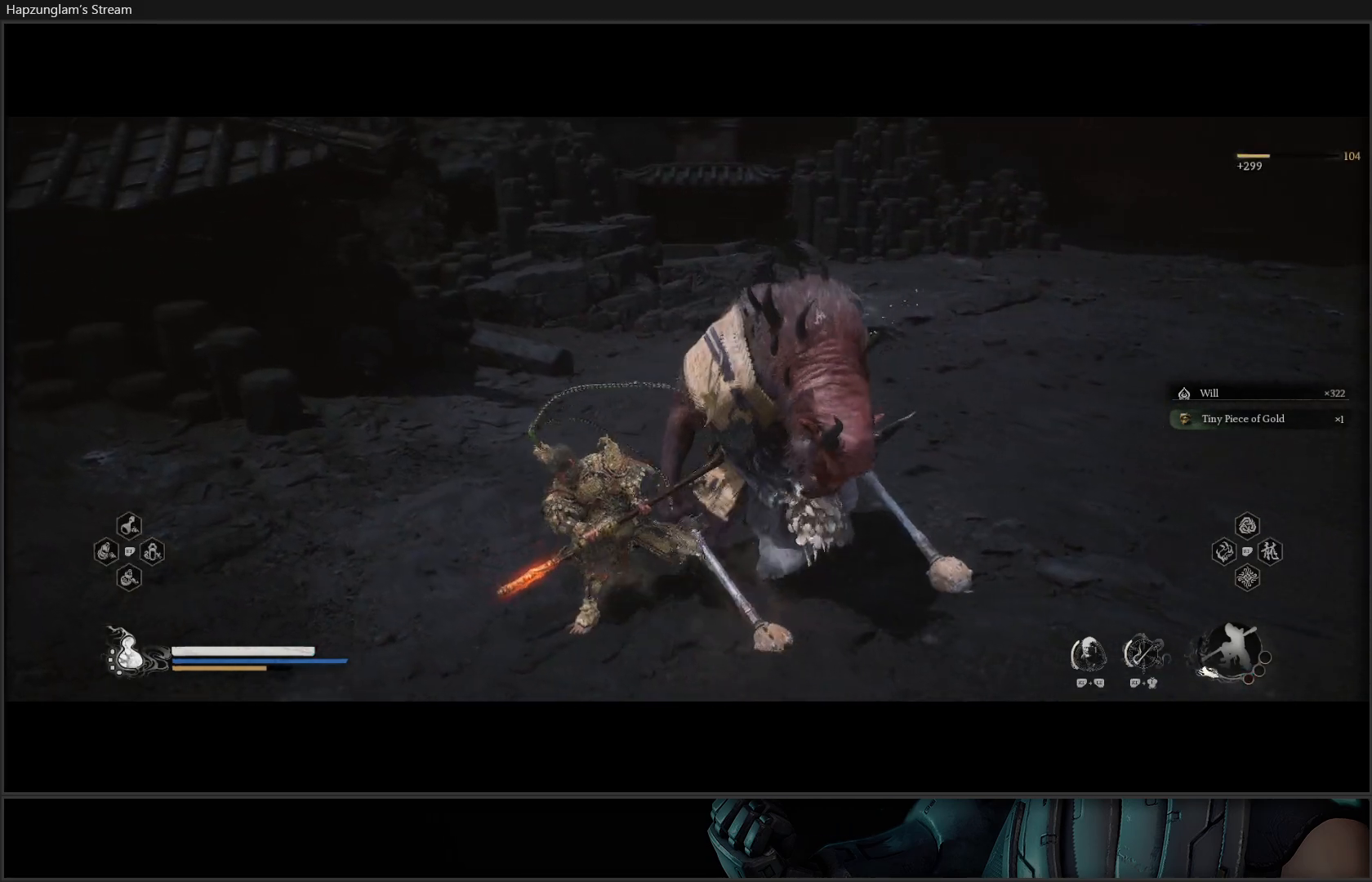
{"buttons": [], "left_stick": "center", "right_stick": "up-right", "events": [[17, "right_stick", "up-right"]]}
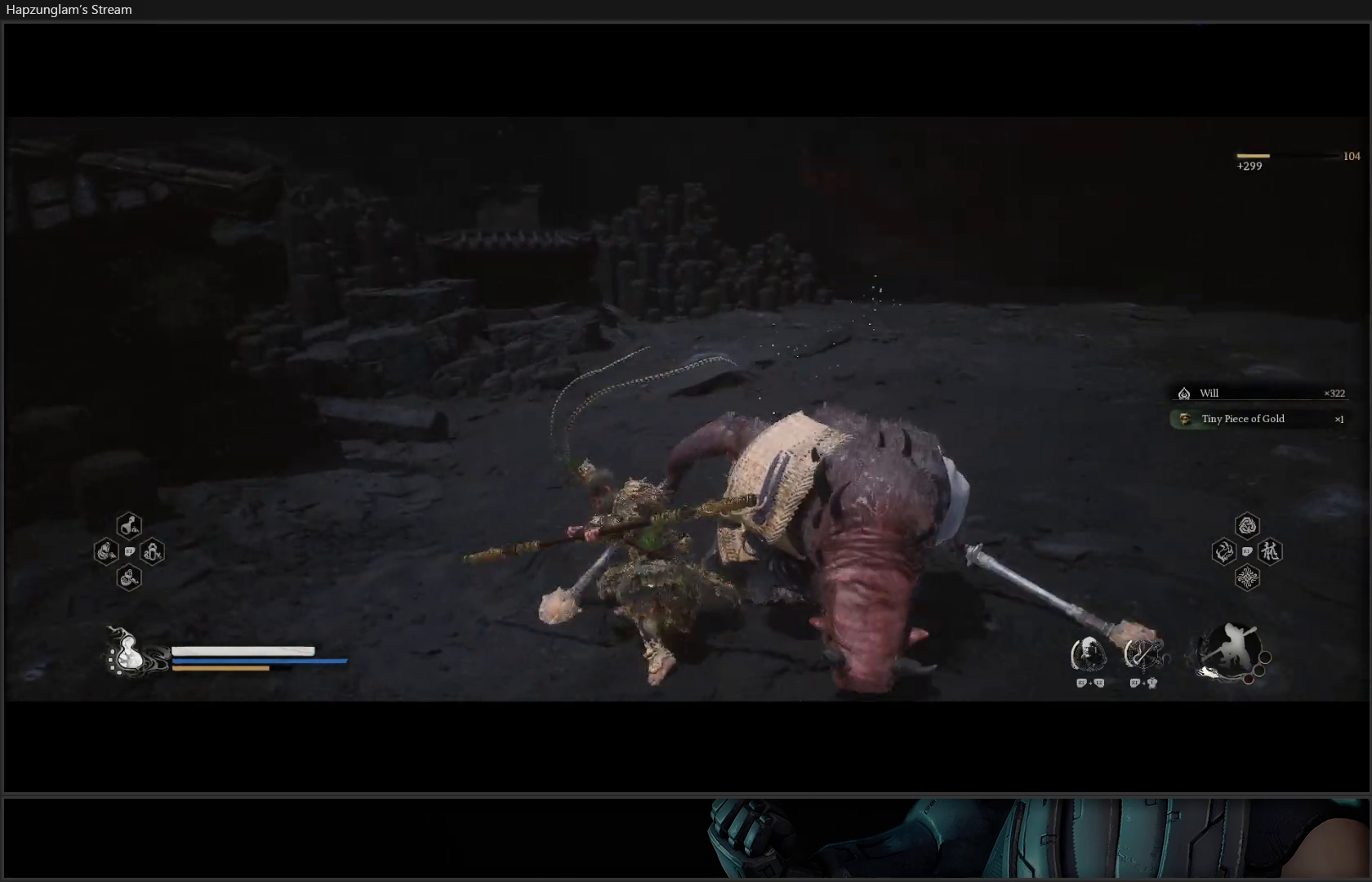
{"buttons": [], "left_stick": "center", "right_stick": "center", "events": [[317, "right_stick", "center"]]}
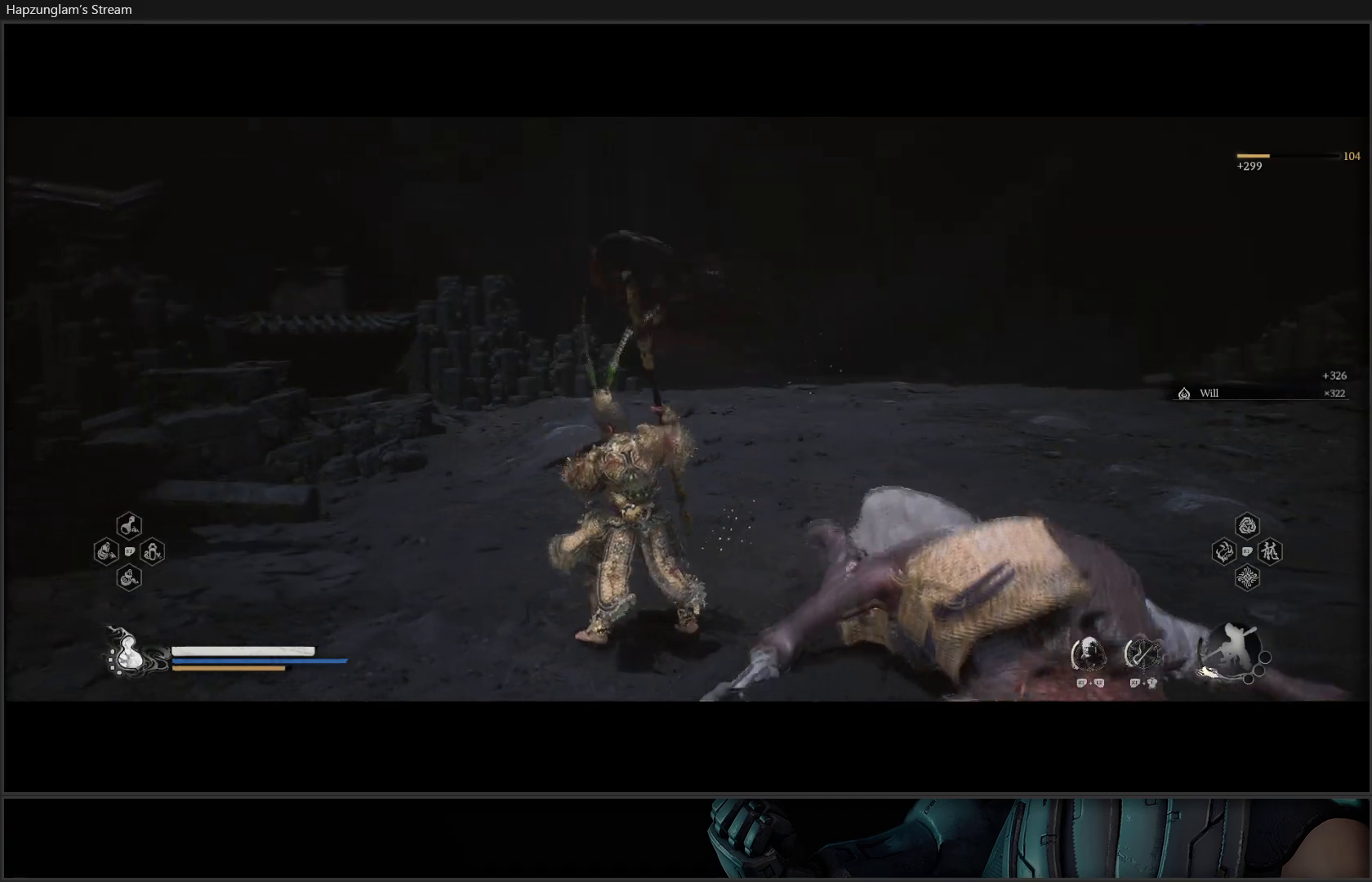
{"buttons": [], "left_stick": "down", "right_stick": "down-right", "events": [[50, "right_stick", "right"], [384, "left_stick", "down"], [417, "right_stick", "down-right"]]}
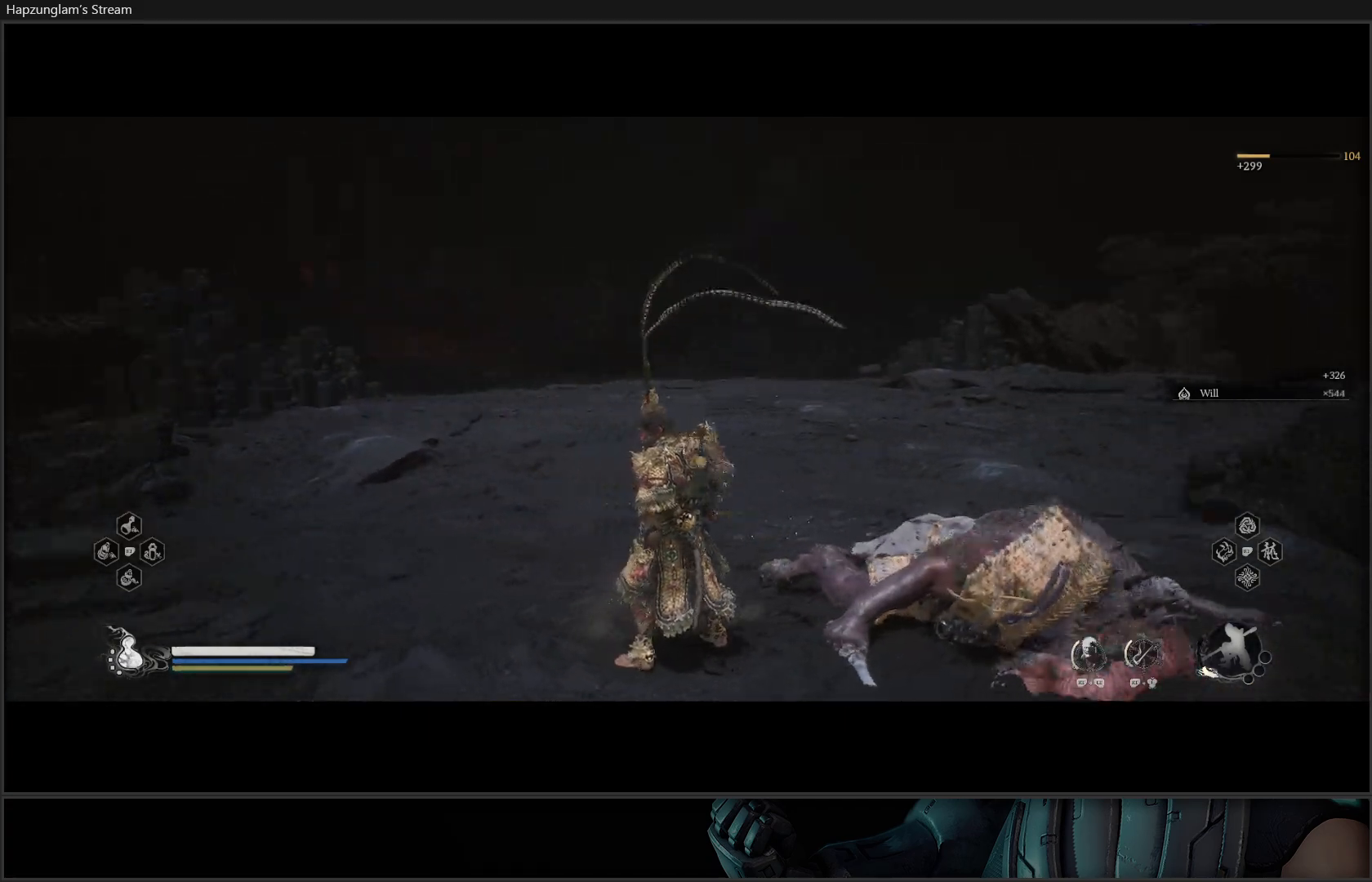
{"buttons": [], "left_stick": "center", "right_stick": "center", "events": [[201, "left_stick", "center"], [217, "right_stick", "center"]]}
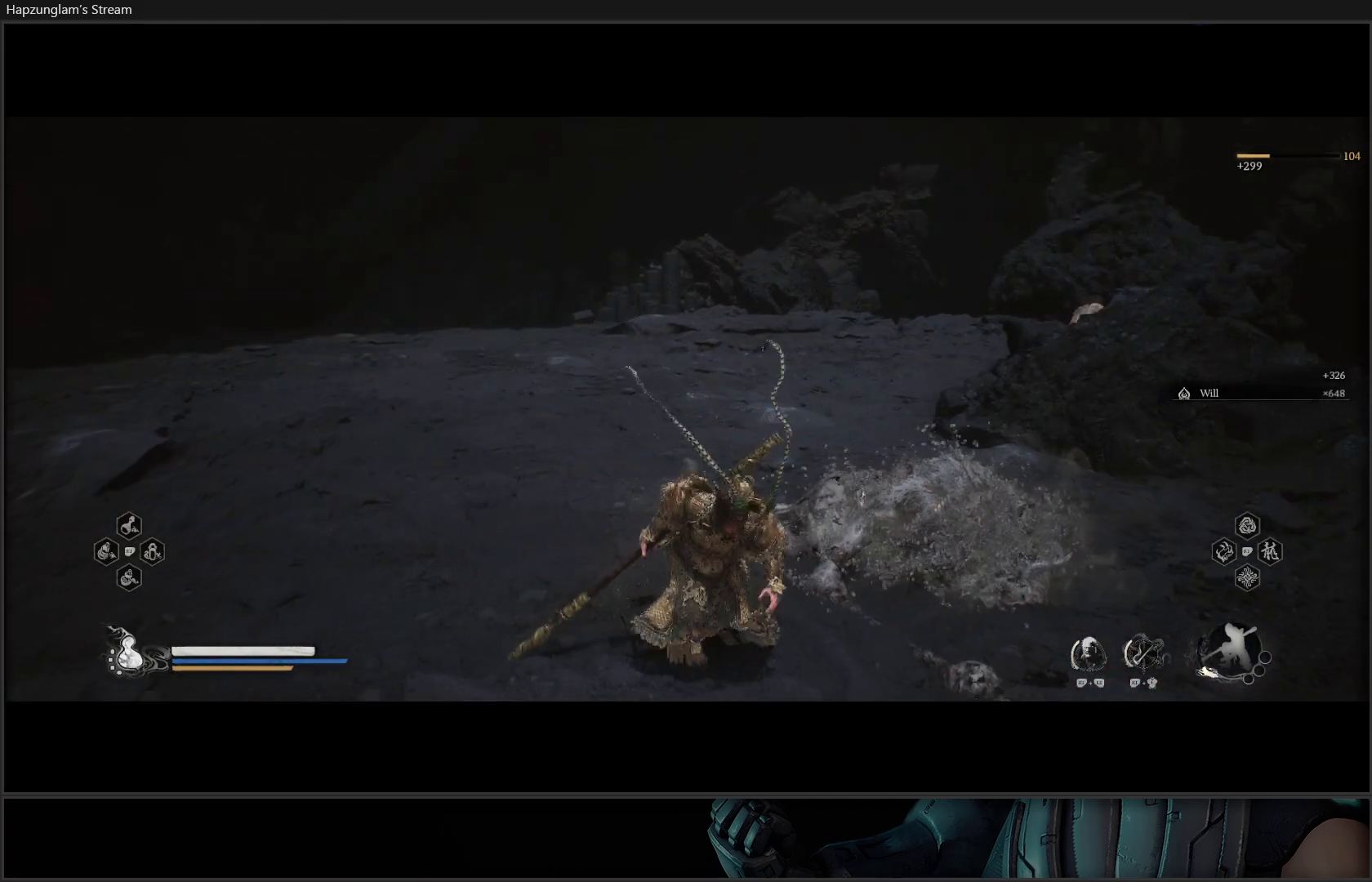
{"buttons": [], "left_stick": "up", "right_stick": "center", "events": [[167, "left_stick", "up-right"], [200, "right_stick", "up-right"], [450, "right_stick", "center"], [484, "left_stick", "up"]]}
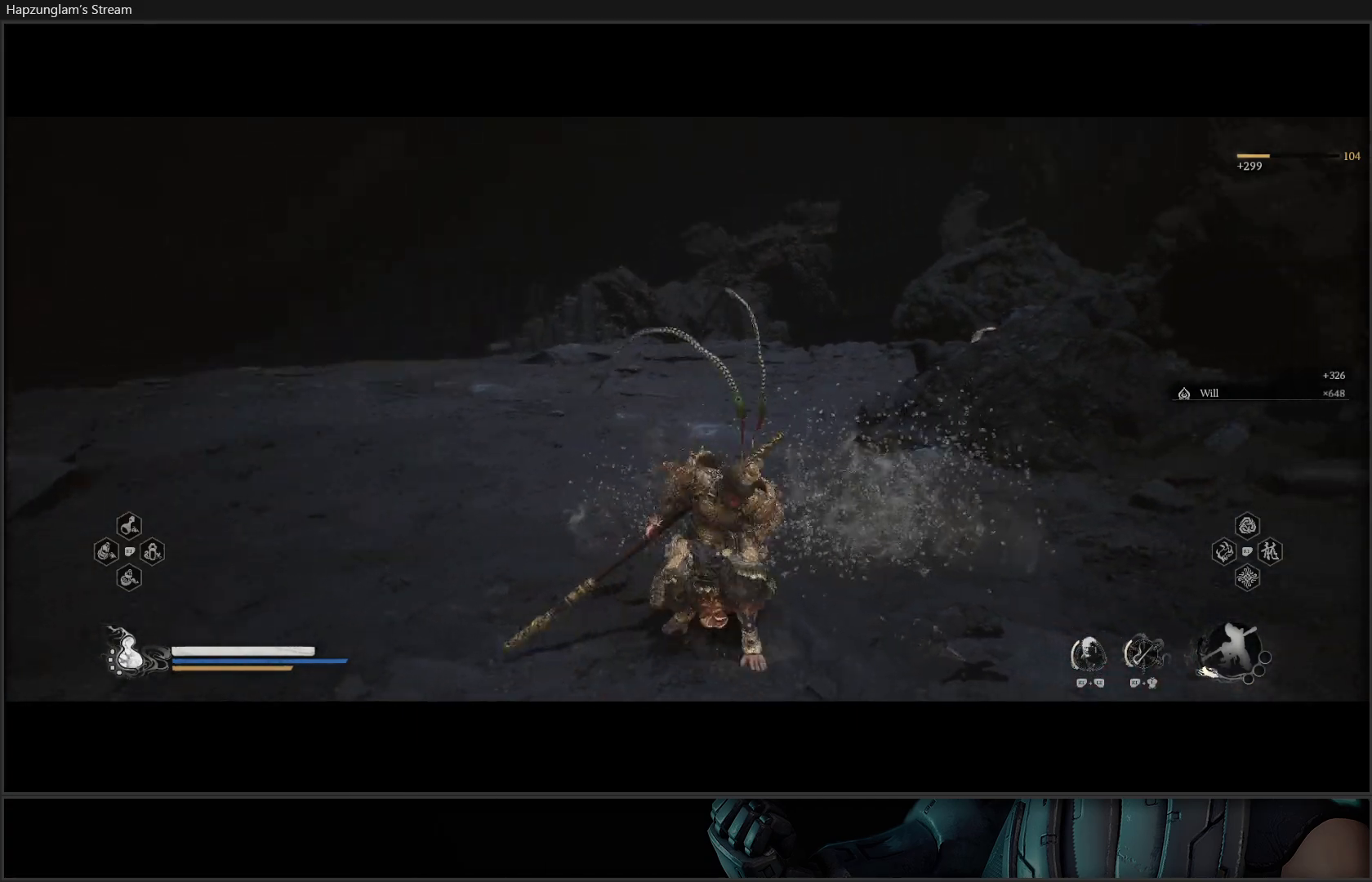
{"buttons": [], "left_stick": "up-left", "right_stick": "right", "events": [[151, "right_stick", "right"], [201, "left_stick", "up-left"]]}
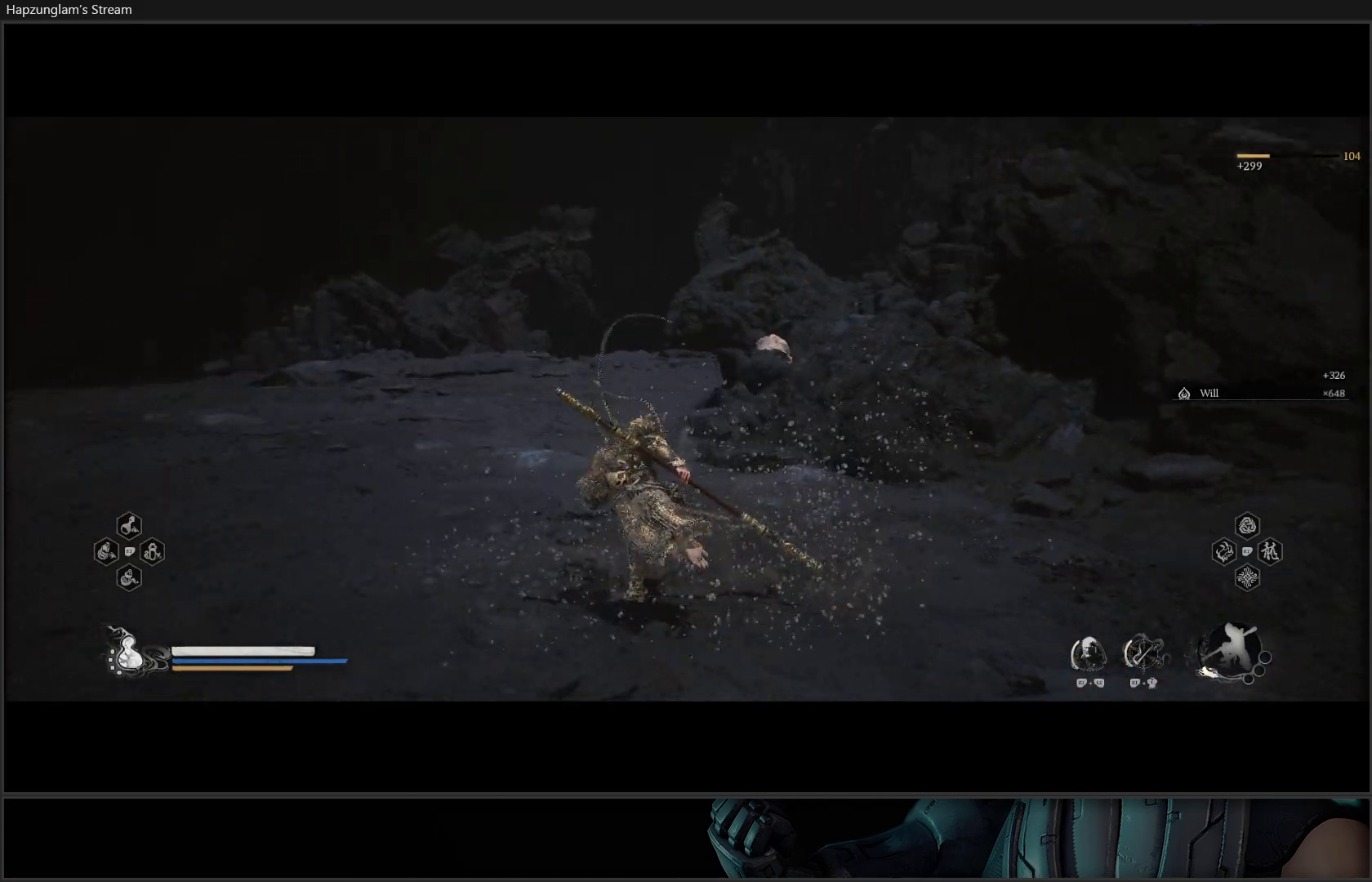
{"buttons": ["L3"], "left_stick": "up-left", "right_stick": "center", "events": [[117, "right_stick", "center"], [350, "L3", "down"]]}
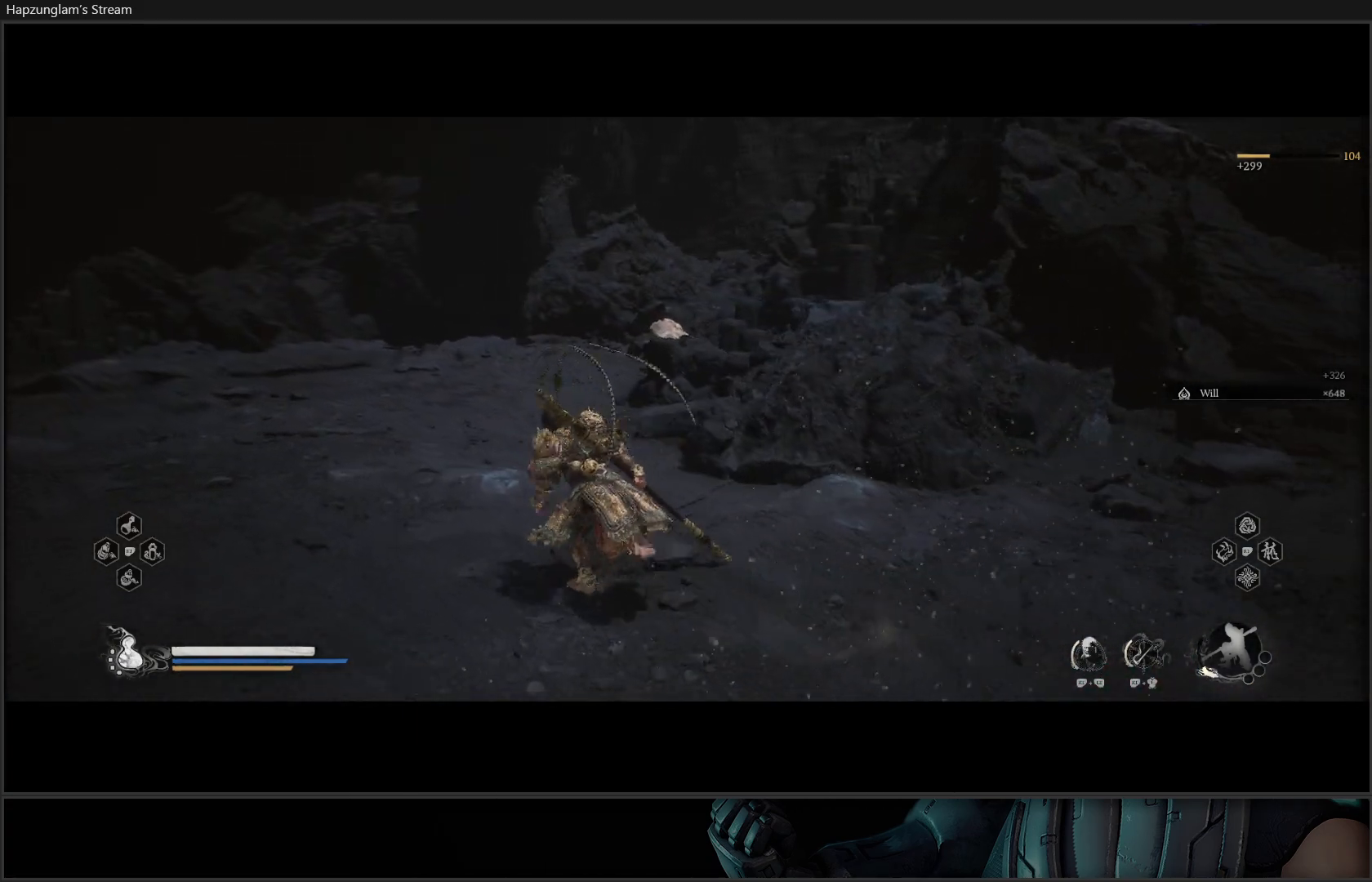
{"buttons": [], "left_stick": "up-left", "right_stick": "center", "events": [[17, "L3", "up"]]}
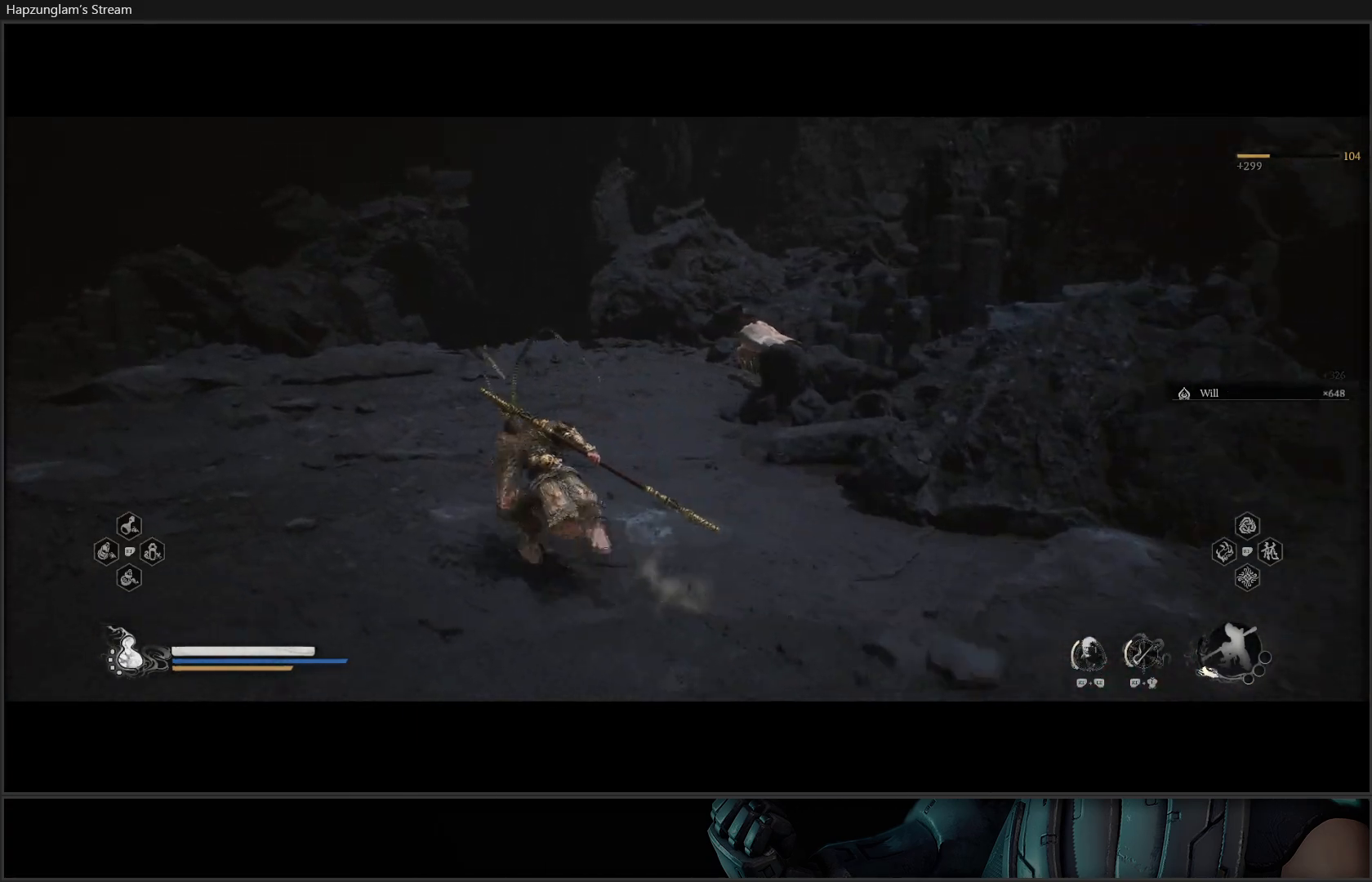
{"buttons": [], "left_stick": "up", "right_stick": "right", "events": [[150, "left_stick", "up"], [250, "right_stick", "right"]]}
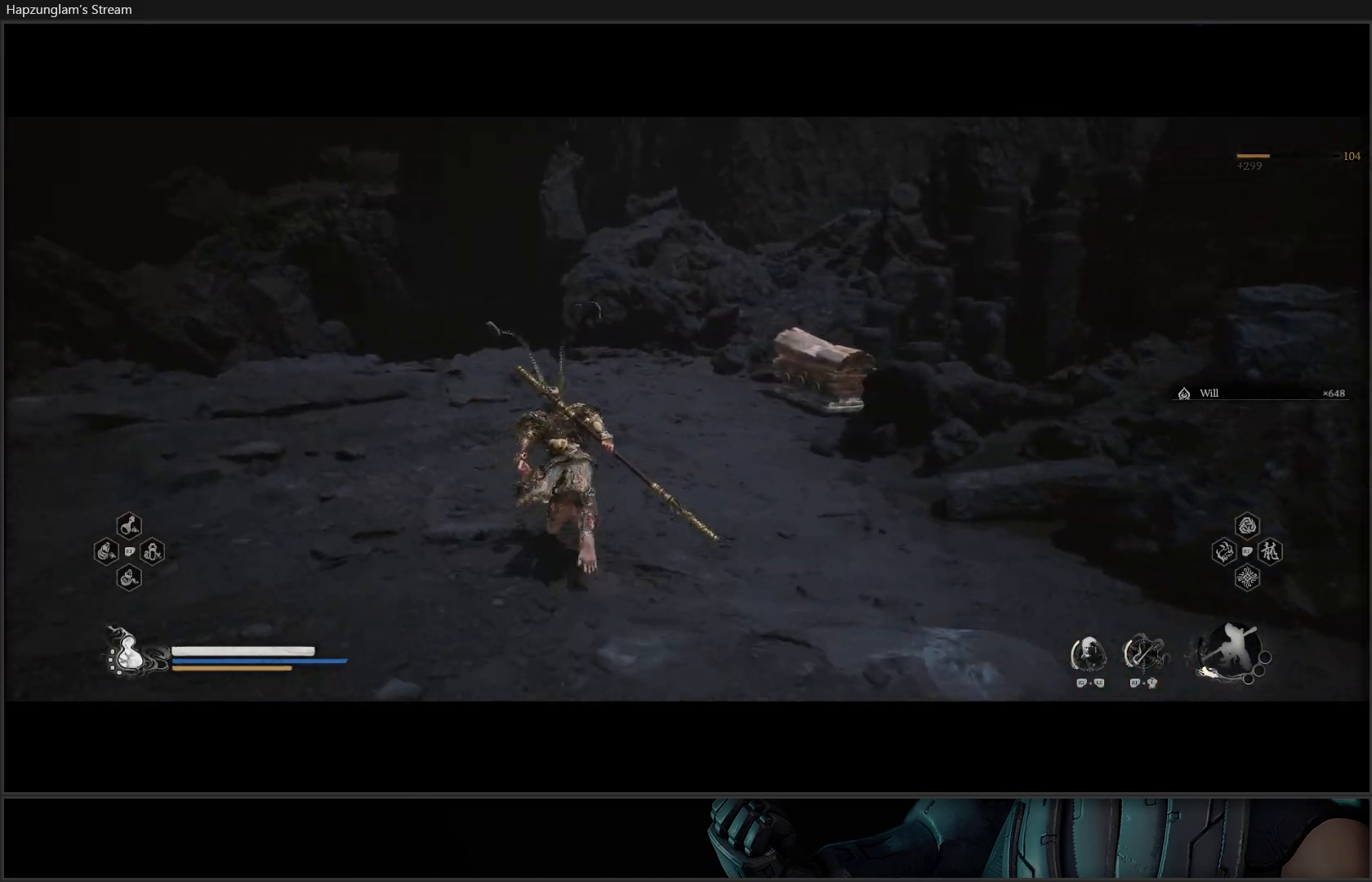
{"buttons": [], "left_stick": "up-right", "right_stick": "center", "events": [[100, "right_stick", "center"], [401, "left_stick", "up-right"]]}
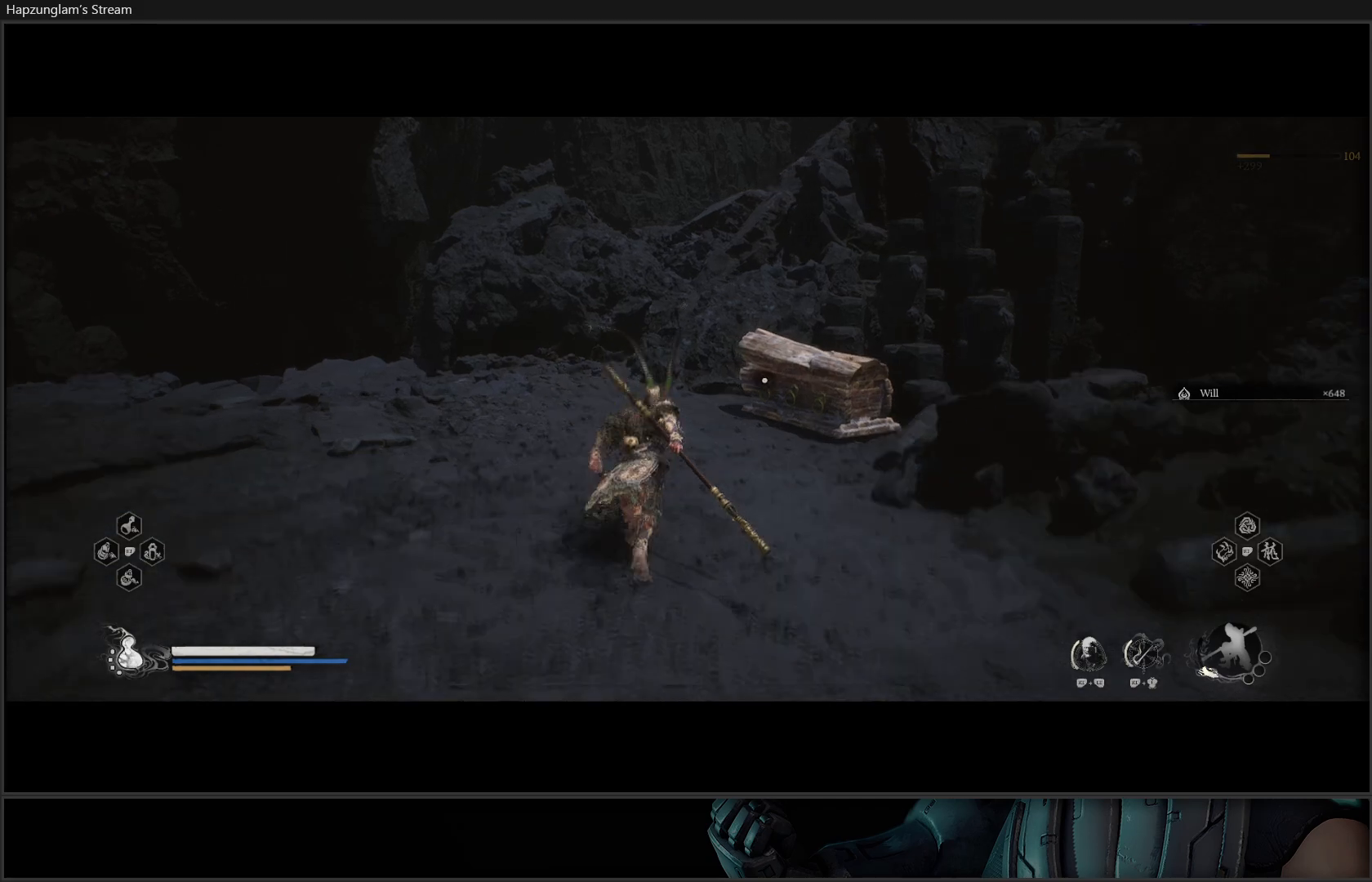
{"buttons": [], "left_stick": "center", "right_stick": "center", "events": [[67, "left_stick", "center"]]}
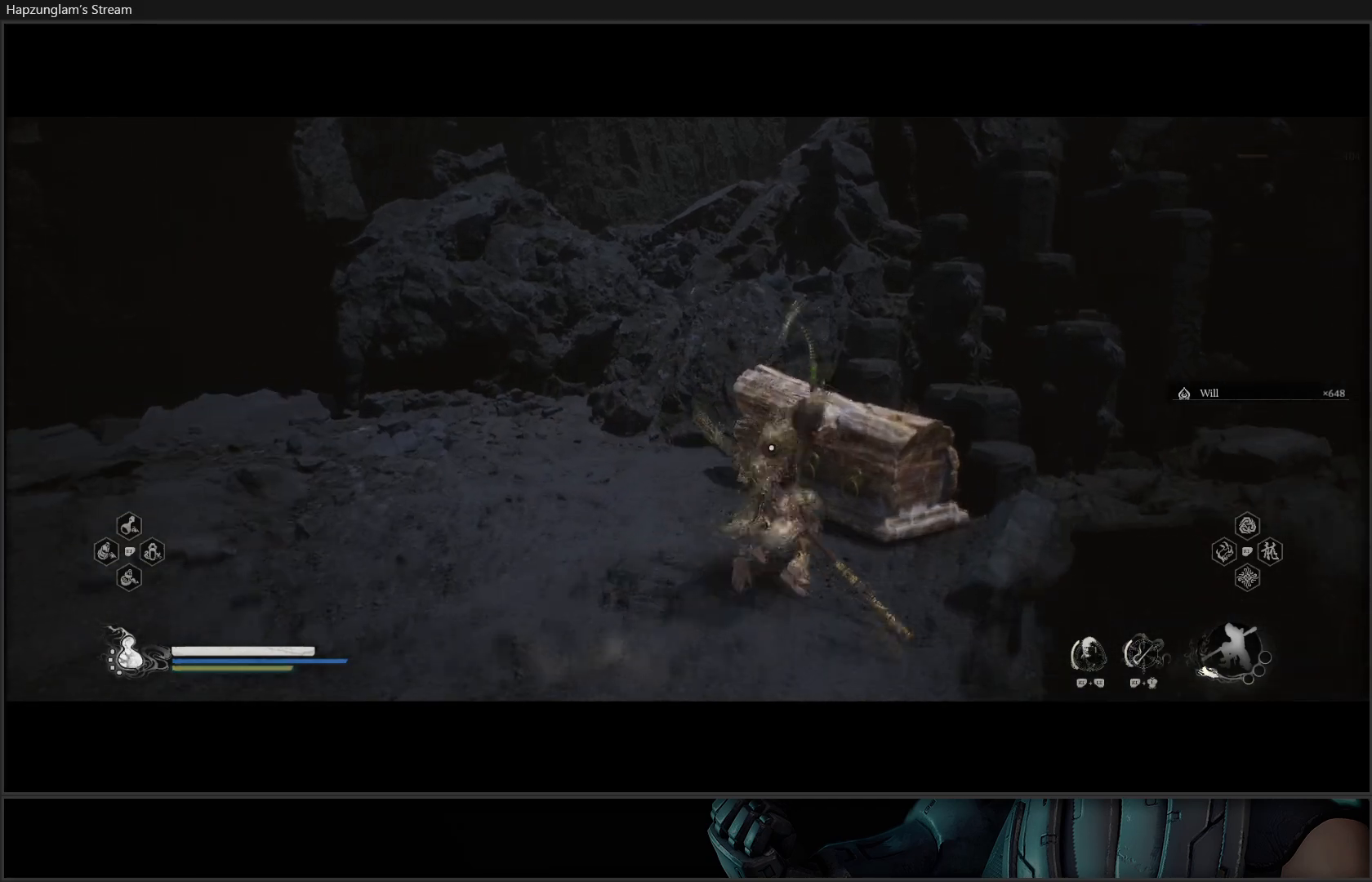
{"buttons": [], "left_stick": "center", "right_stick": "center", "events": [[83, "R2", "down"], [233, "R2", "up"]]}
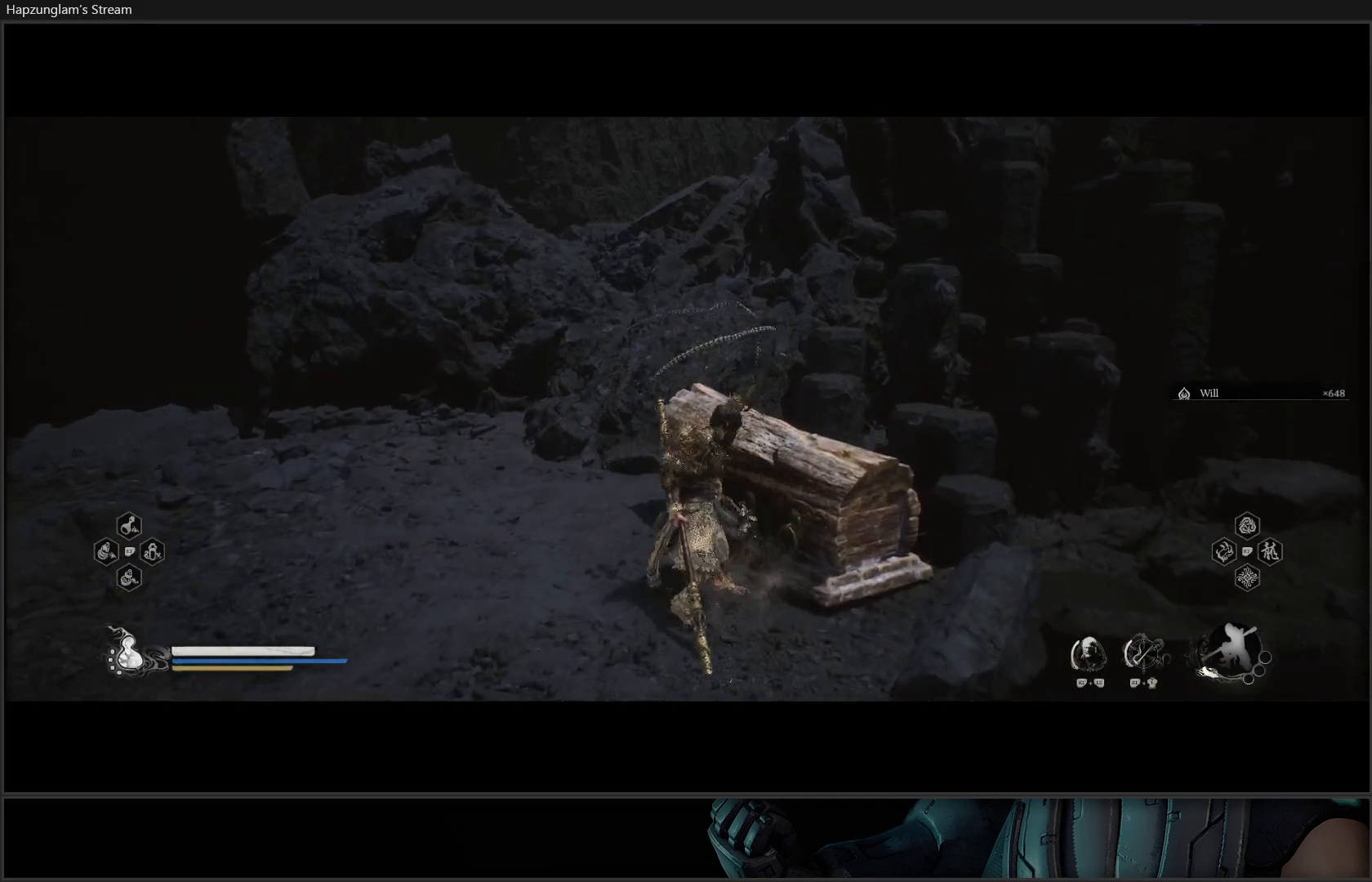
{"buttons": [], "left_stick": "center", "right_stick": "center", "events": []}
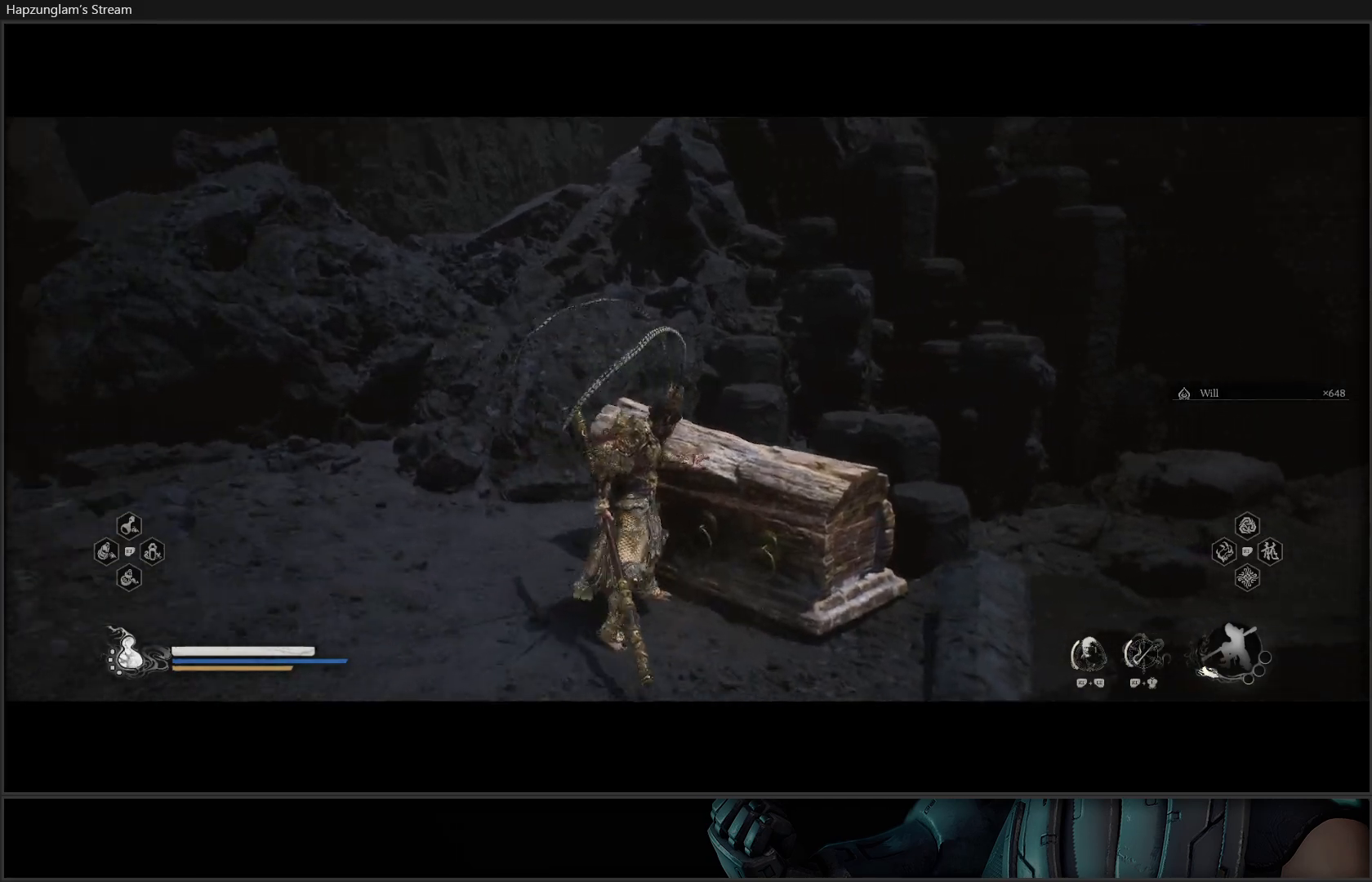
{"buttons": [], "left_stick": "center", "right_stick": "center", "events": []}
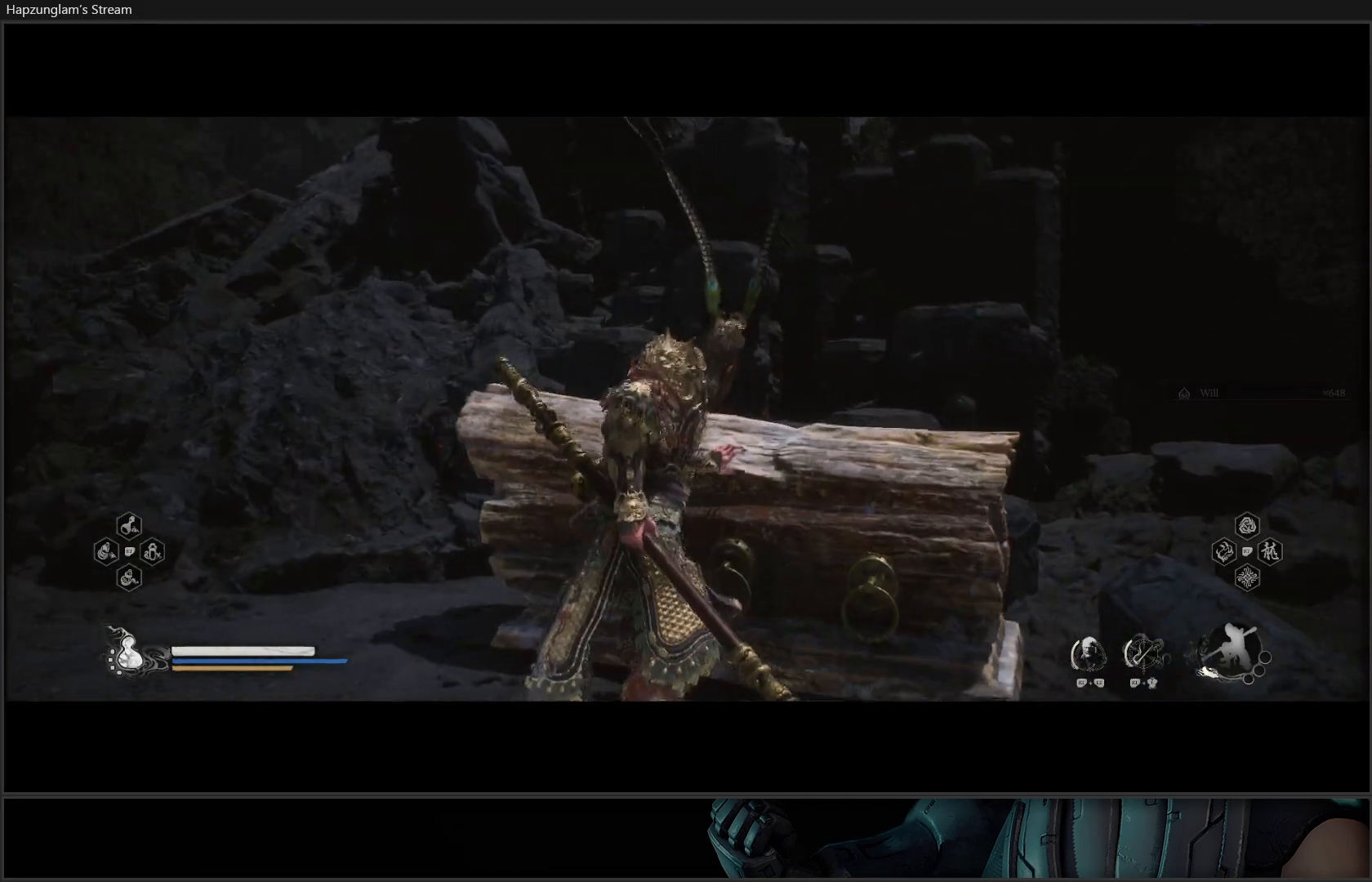
{"buttons": [], "left_stick": "center", "right_stick": "center", "events": []}
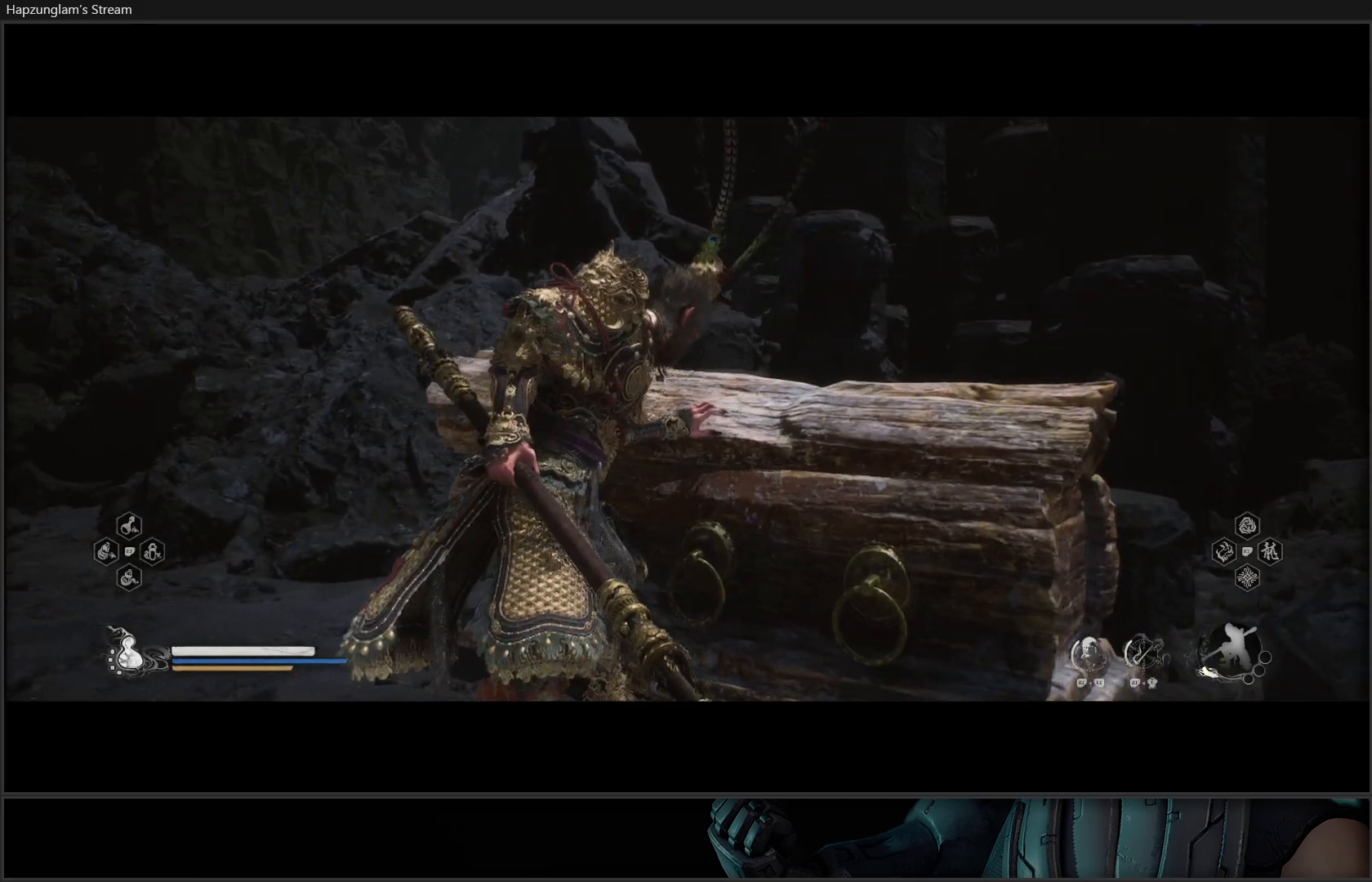
{"buttons": [], "left_stick": "center", "right_stick": "center", "events": []}
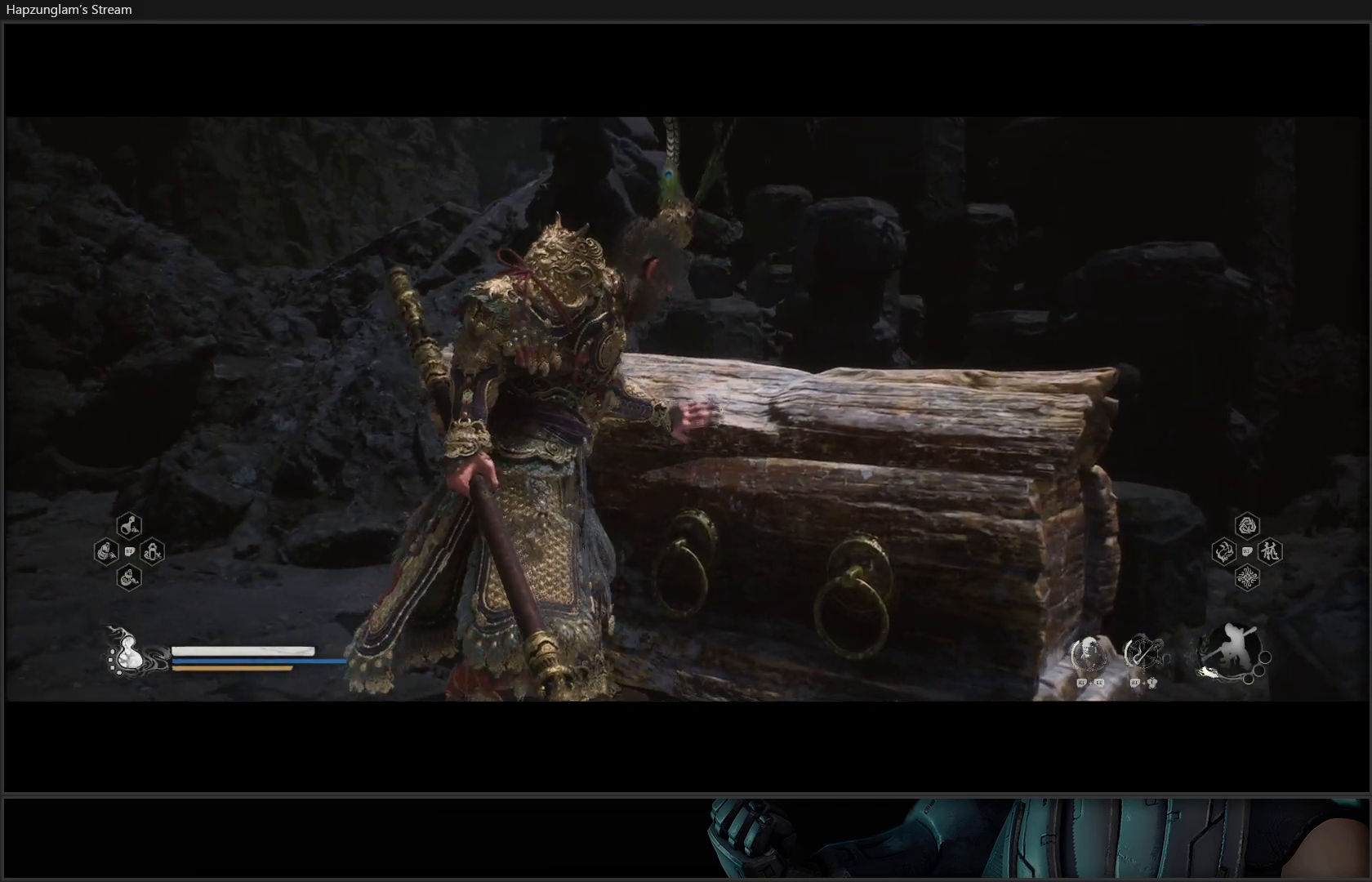
{"buttons": [], "left_stick": "center", "right_stick": "center", "events": []}
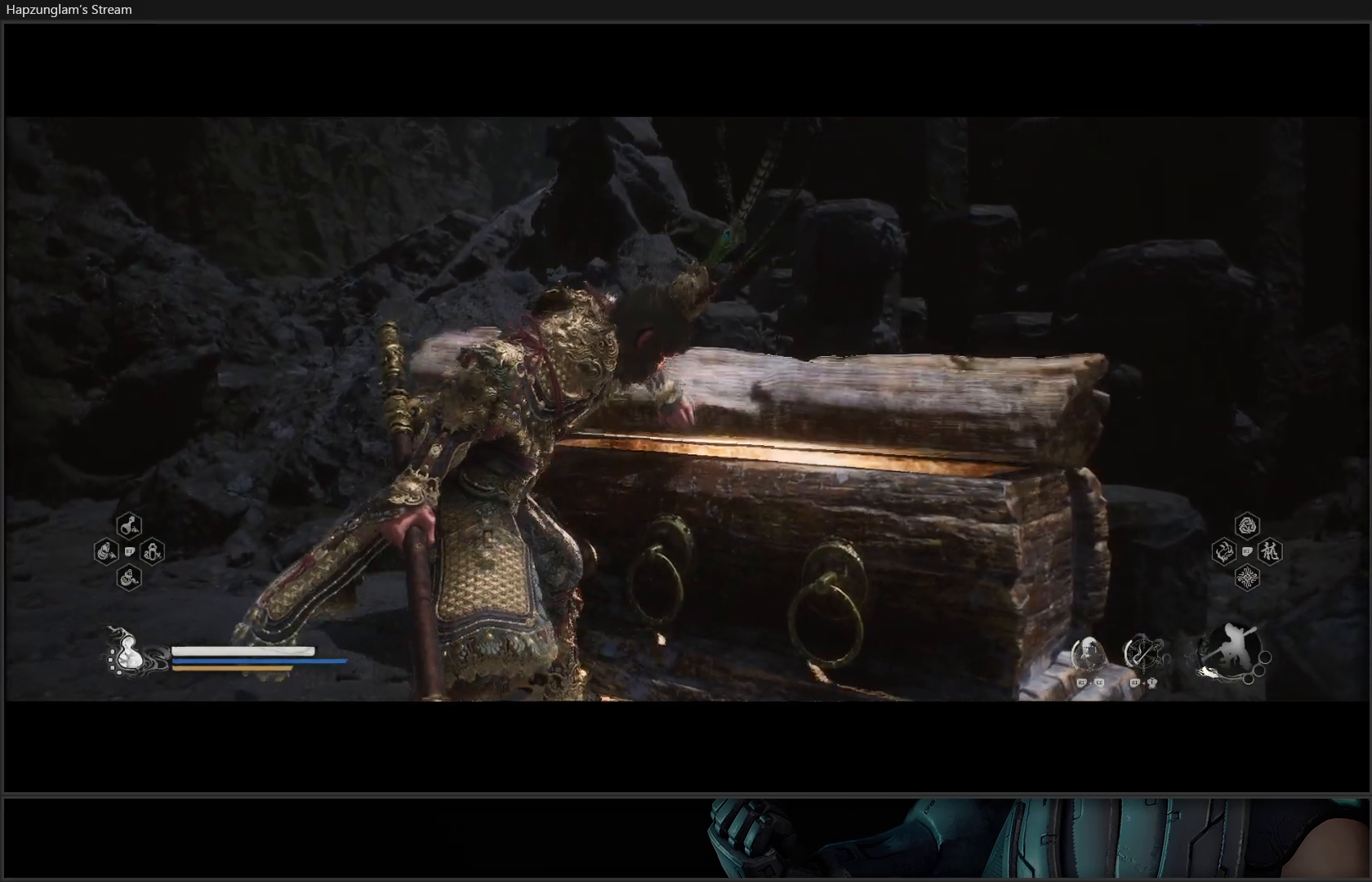
{"buttons": [], "left_stick": "center", "right_stick": "center", "events": [[33, "right_stick", "up-left"], [183, "right_stick", "center"]]}
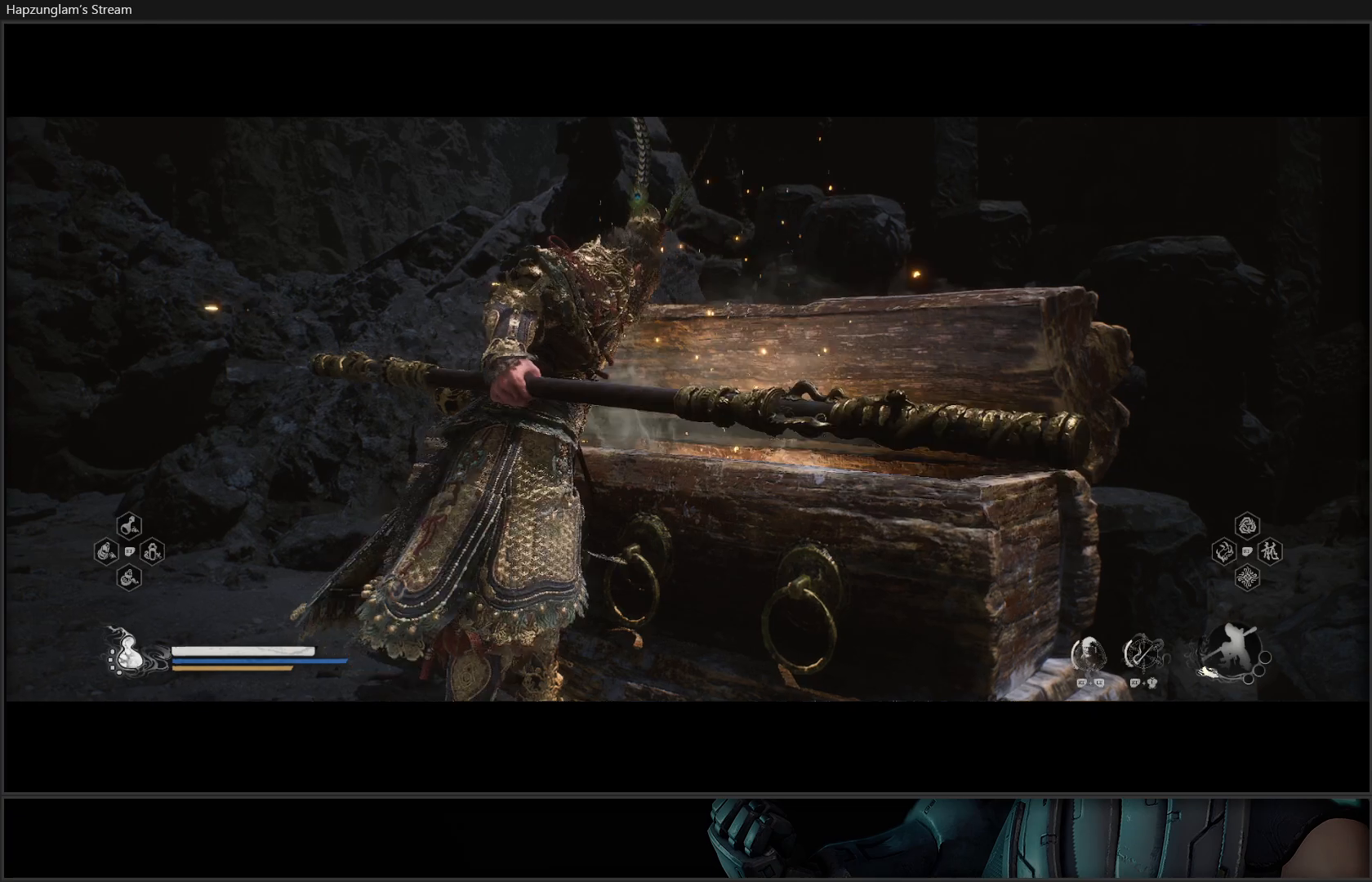
{"buttons": [], "left_stick": "center", "right_stick": "center", "events": []}
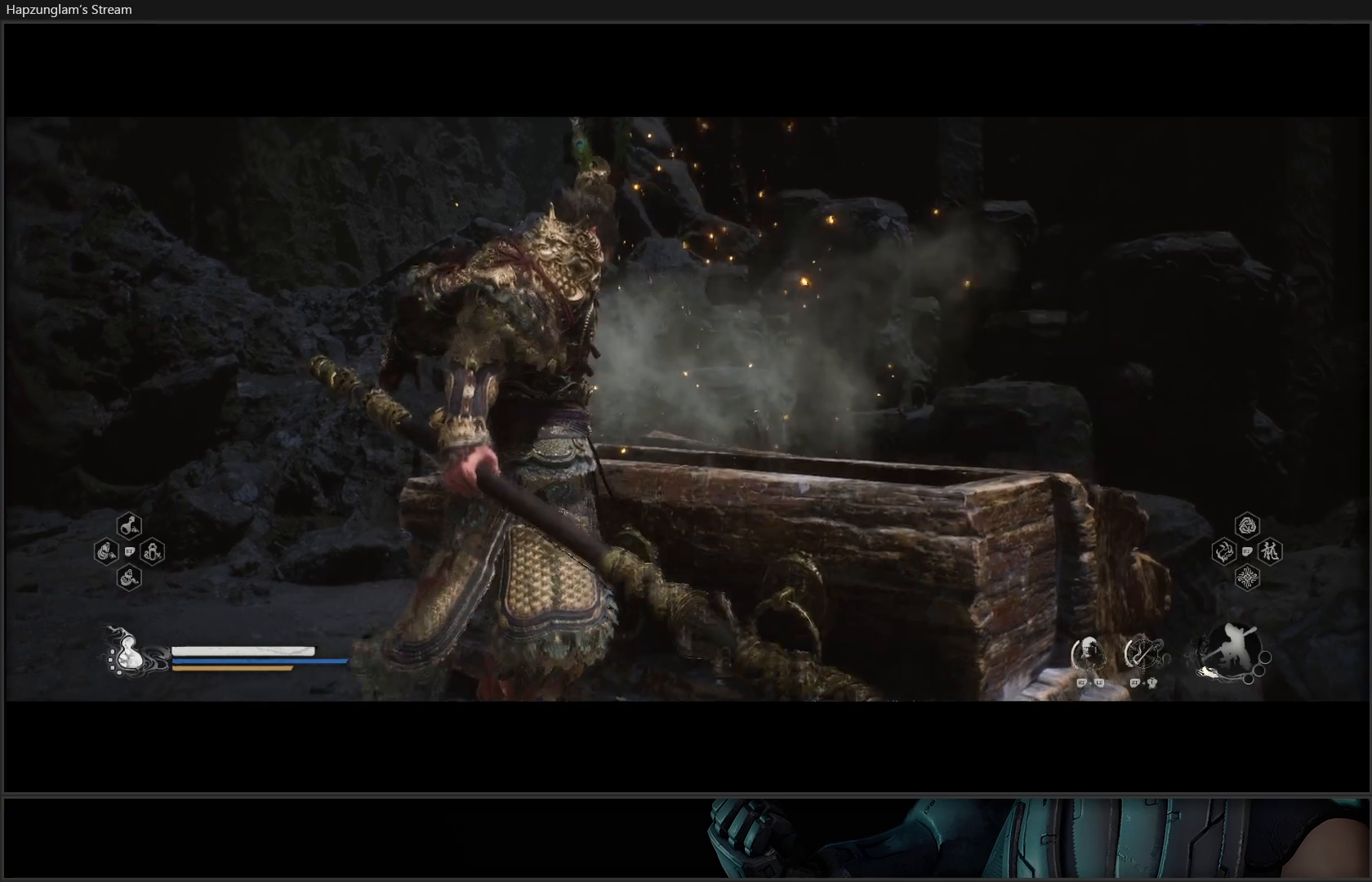
{"buttons": [], "left_stick": "center", "right_stick": "left", "events": [[433, "right_stick", "left"]]}
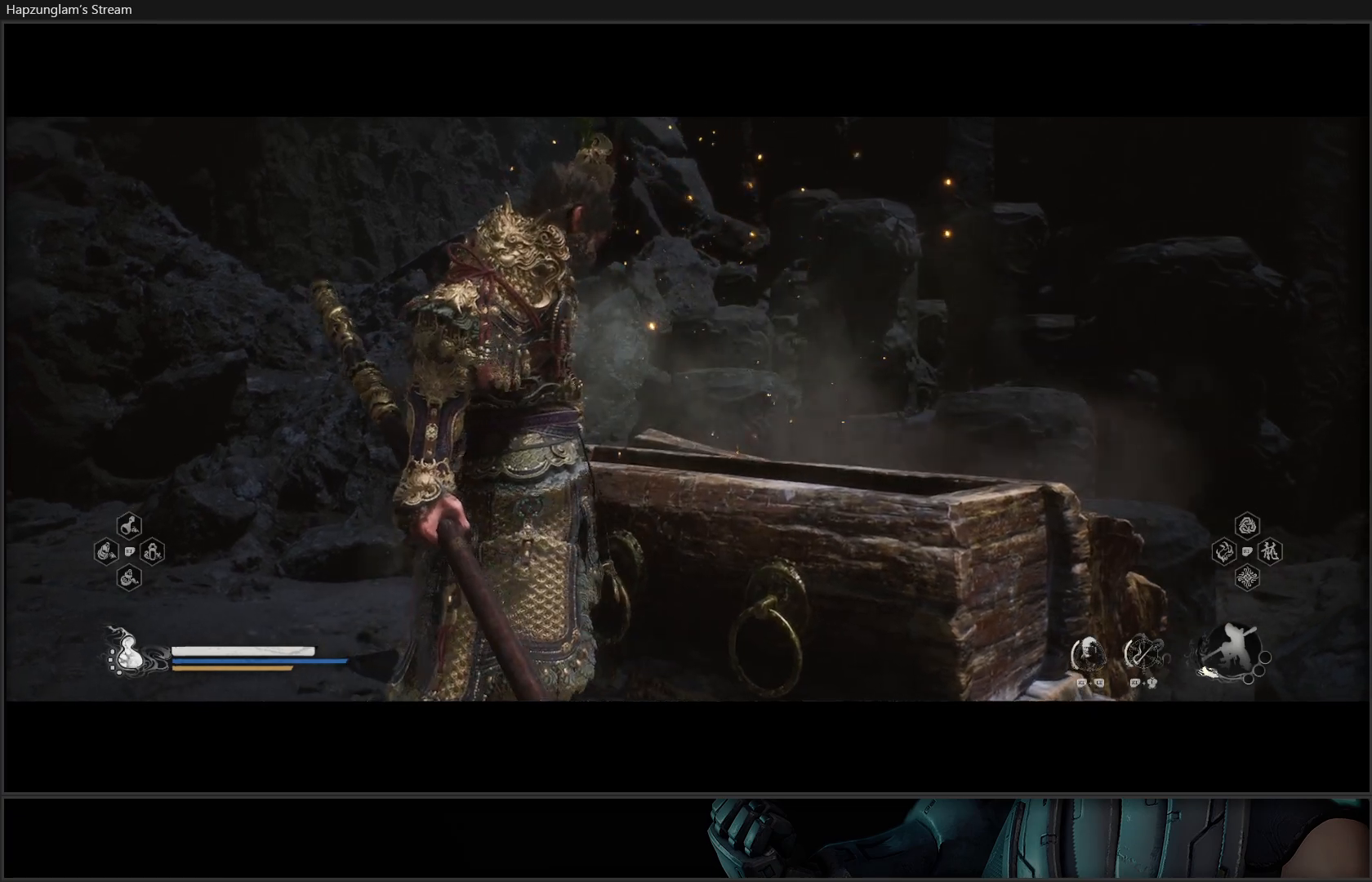
{"buttons": [], "left_stick": "center", "right_stick": "center", "events": [[84, "right_stick", "up-left"], [217, "right_stick", "center"]]}
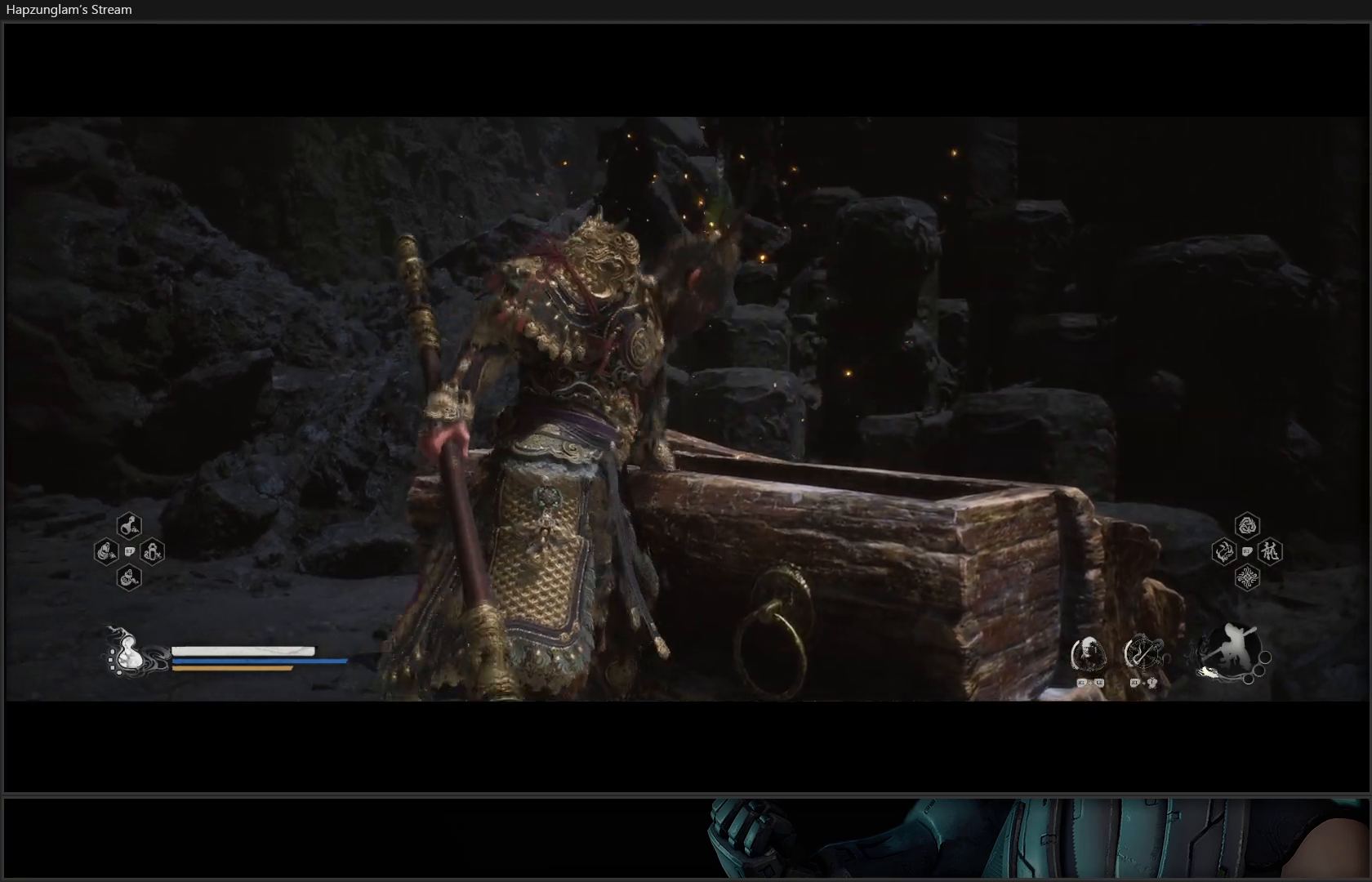
{"buttons": [], "left_stick": "center", "right_stick": "center", "events": []}
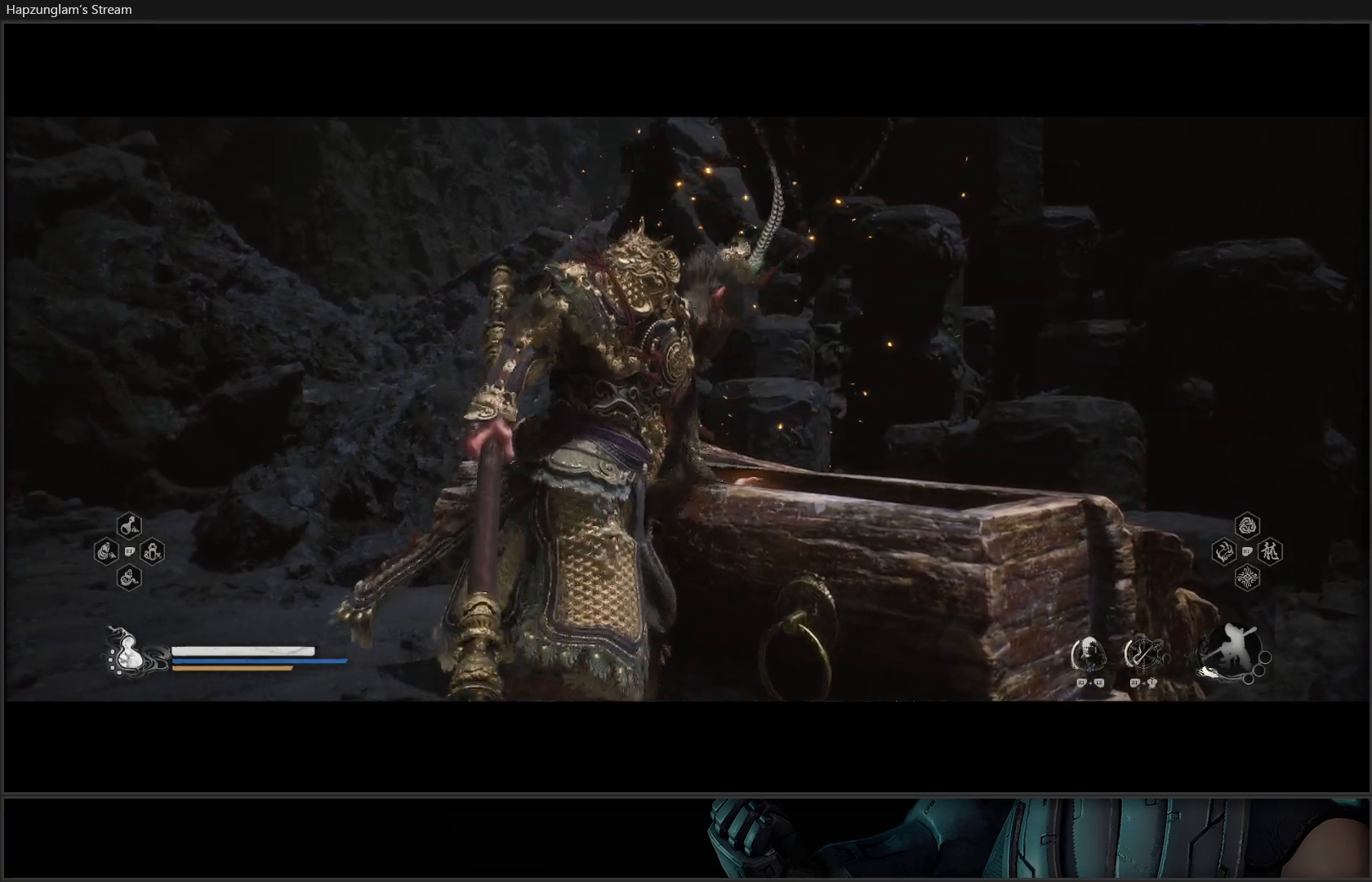
{"buttons": [], "left_stick": "center", "right_stick": "center", "events": []}
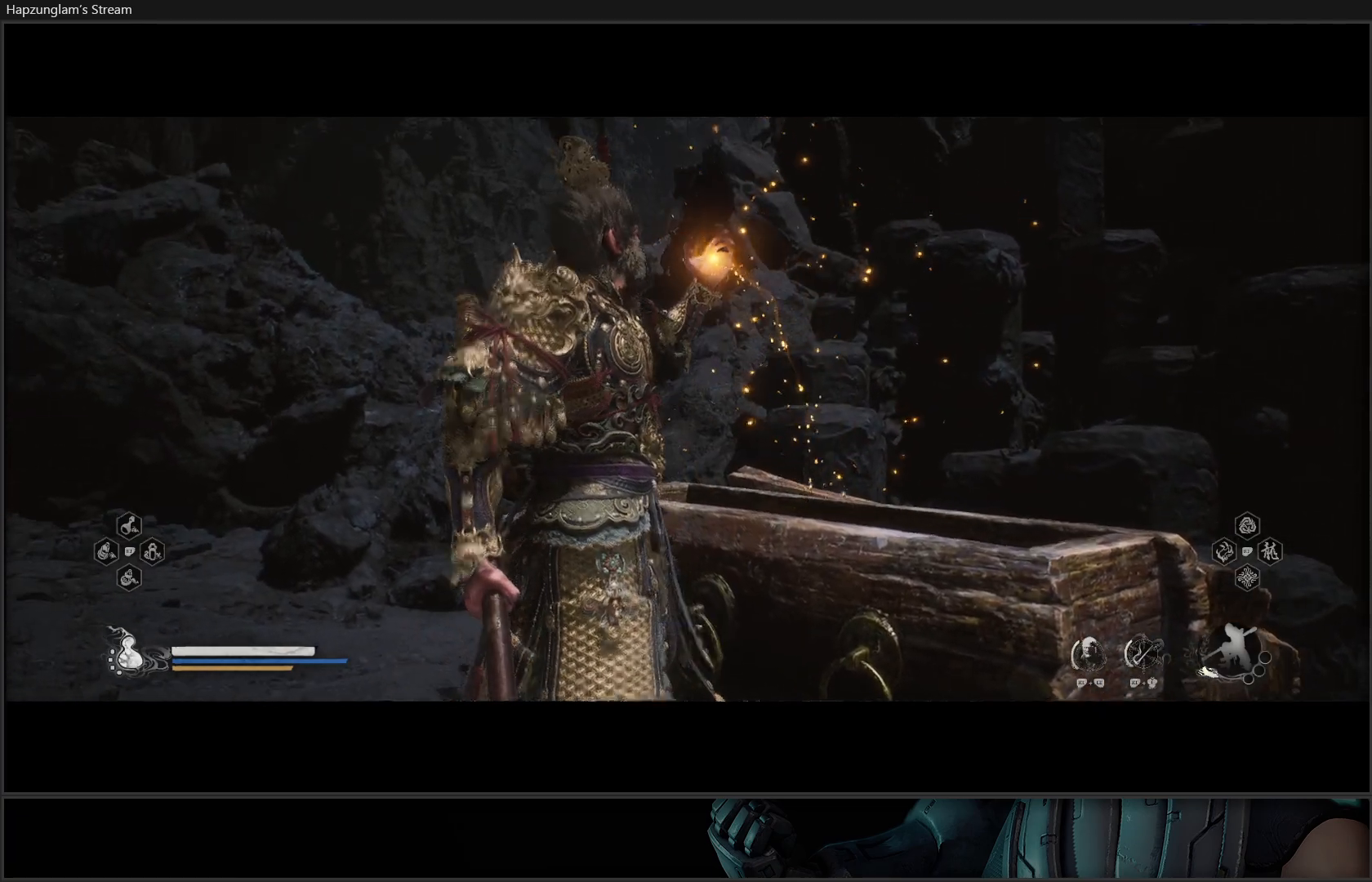
{"buttons": [], "left_stick": "center", "right_stick": "center", "events": []}
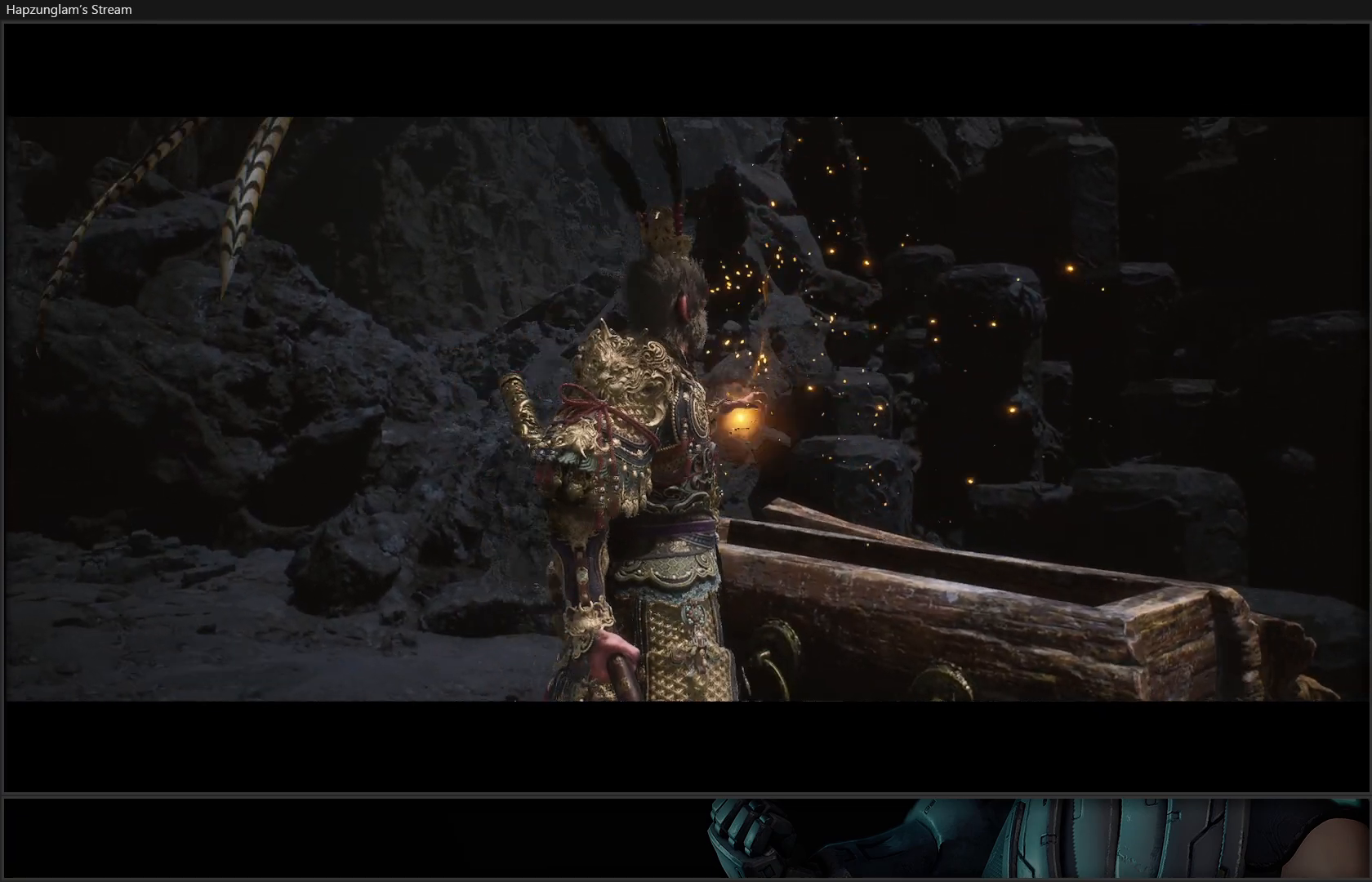
{"buttons": [], "left_stick": "center", "right_stick": "center", "events": []}